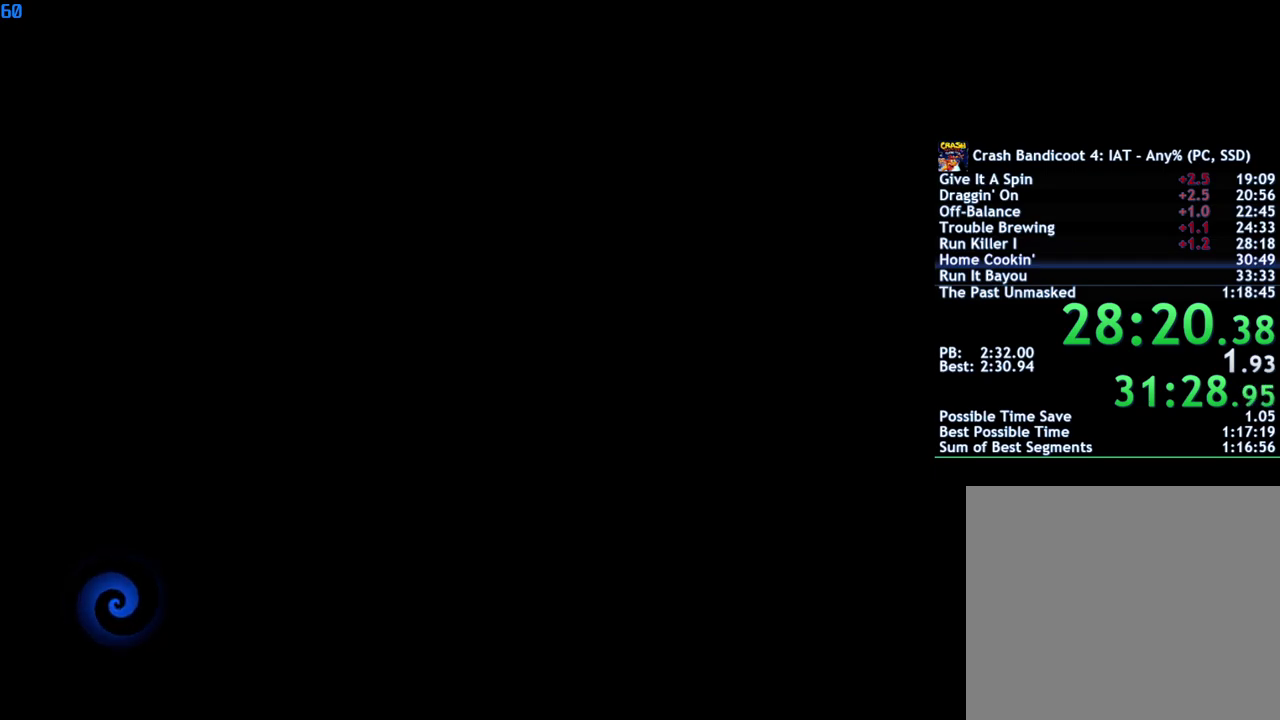
Gameplay with a controller (PlayStation layout); each line is a JSON object with the inputs held at the frame after it. "events" lists button and stick changes between this image and that frame as [ms after this image, input, new state], when the widget could be followed in between.
{"buttons": ["TRIANGLE"], "left_stick": "right", "right_stick": "center", "events": [[483, "TRIANGLE", "down"], [500, "left_stick", "right"]]}
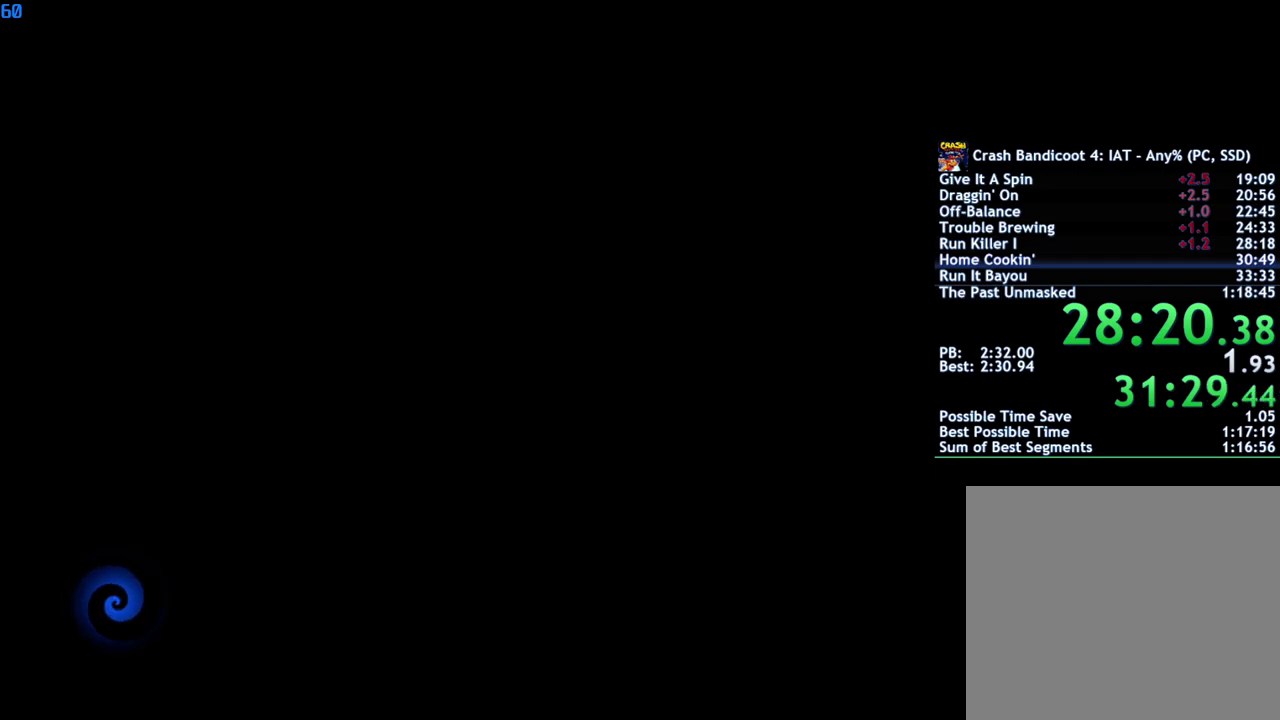
{"buttons": [], "left_stick": "right", "right_stick": "center", "events": [[67, "TRIANGLE", "up"], [133, "TRIANGLE", "down"], [200, "TRIANGLE", "up"], [267, "TRIANGLE", "down"], [333, "TRIANGLE", "up"], [400, "TRIANGLE", "down"], [467, "TRIANGLE", "up"]]}
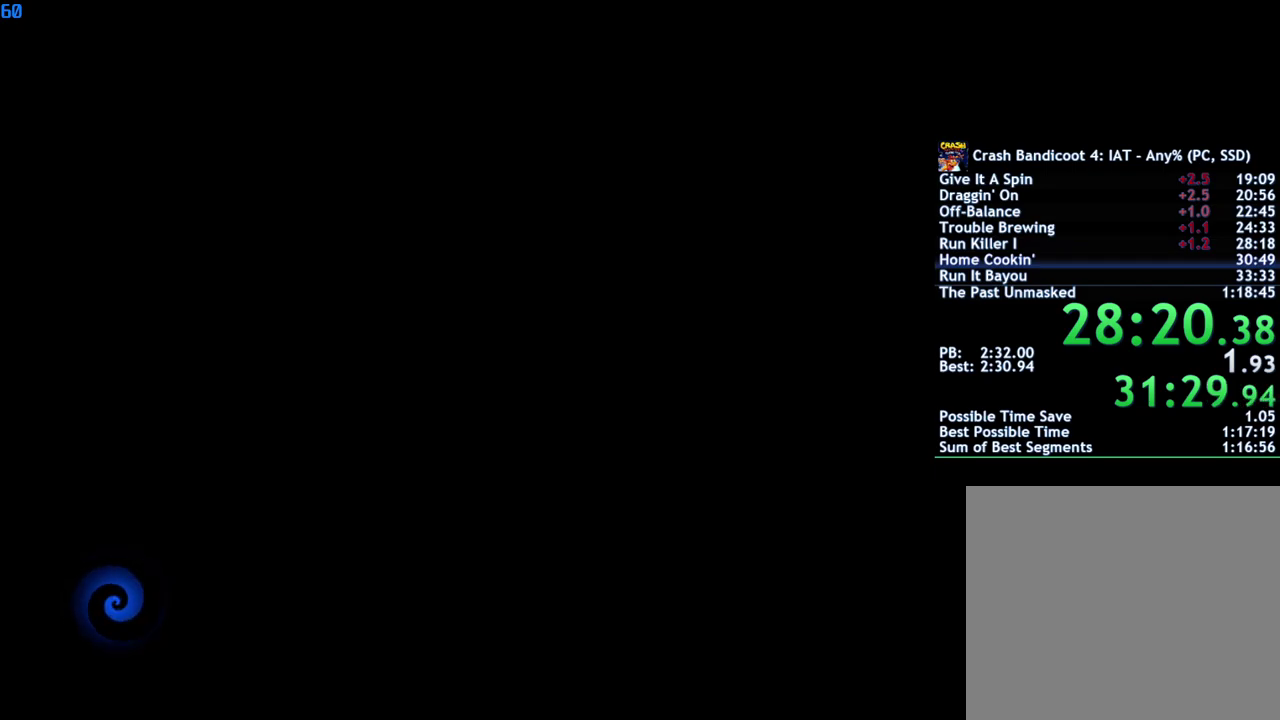
{"buttons": [], "left_stick": "right", "right_stick": "center", "events": [[33, "TRIANGLE", "down"], [100, "TRIANGLE", "up"], [167, "TRIANGLE", "down"], [217, "TRIANGLE", "up"], [300, "TRIANGLE", "down"], [350, "TRIANGLE", "up"], [417, "TRIANGLE", "down"], [467, "TRIANGLE", "up"]]}
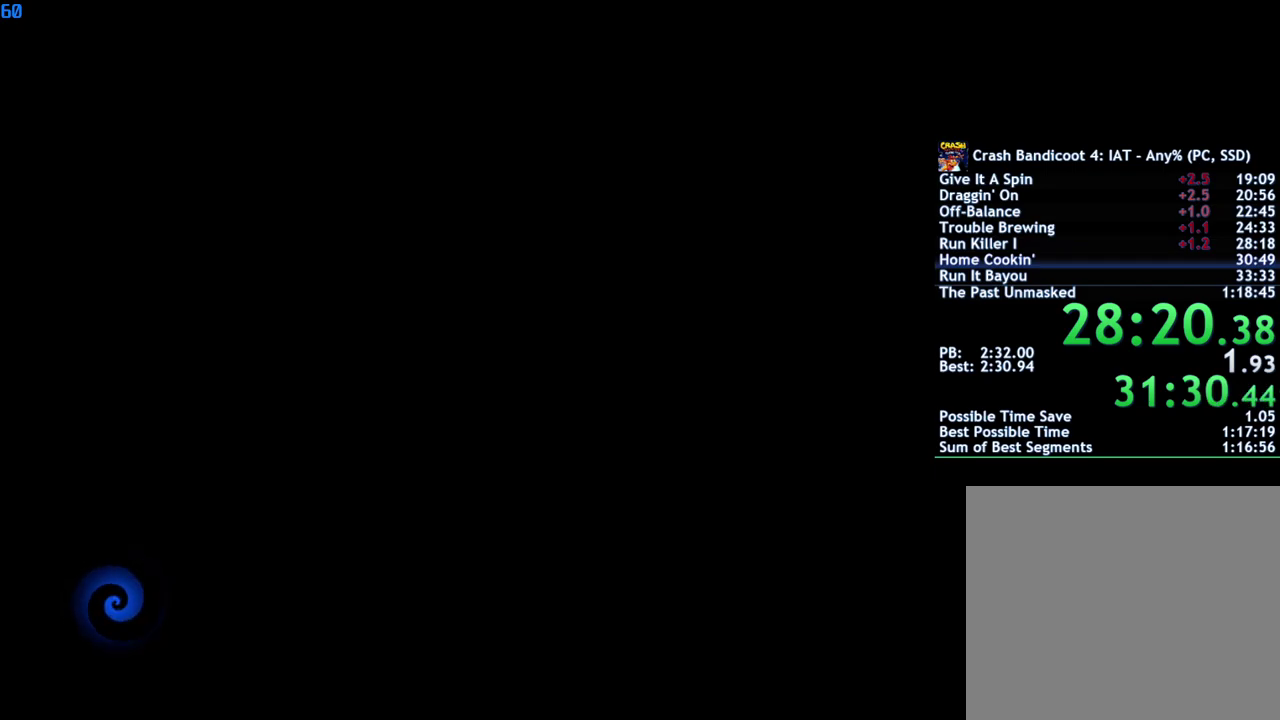
{"buttons": [], "left_stick": "right", "right_stick": "center", "events": [[33, "TRIANGLE", "down"], [100, "TRIANGLE", "up"], [167, "TRIANGLE", "down"], [233, "TRIANGLE", "up"], [300, "TRIANGLE", "down"], [367, "TRIANGLE", "up"], [417, "TRIANGLE", "down"], [500, "TRIANGLE", "up"]]}
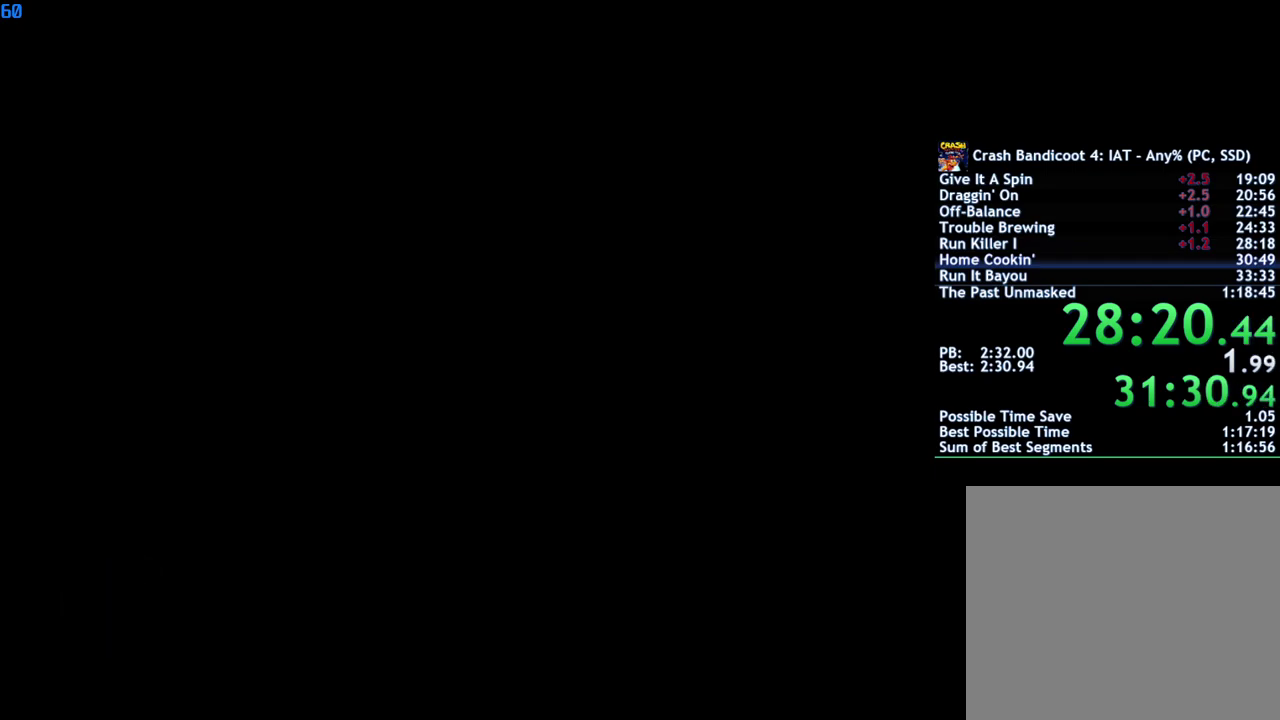
{"buttons": [], "left_stick": "right", "right_stick": "center", "events": [[50, "TRIANGLE", "down"], [117, "TRIANGLE", "up"], [167, "TRIANGLE", "down"], [233, "TRIANGLE", "up"], [283, "TRIANGLE", "down"], [350, "TRIANGLE", "up"], [417, "TRIANGLE", "down"], [467, "TRIANGLE", "up"]]}
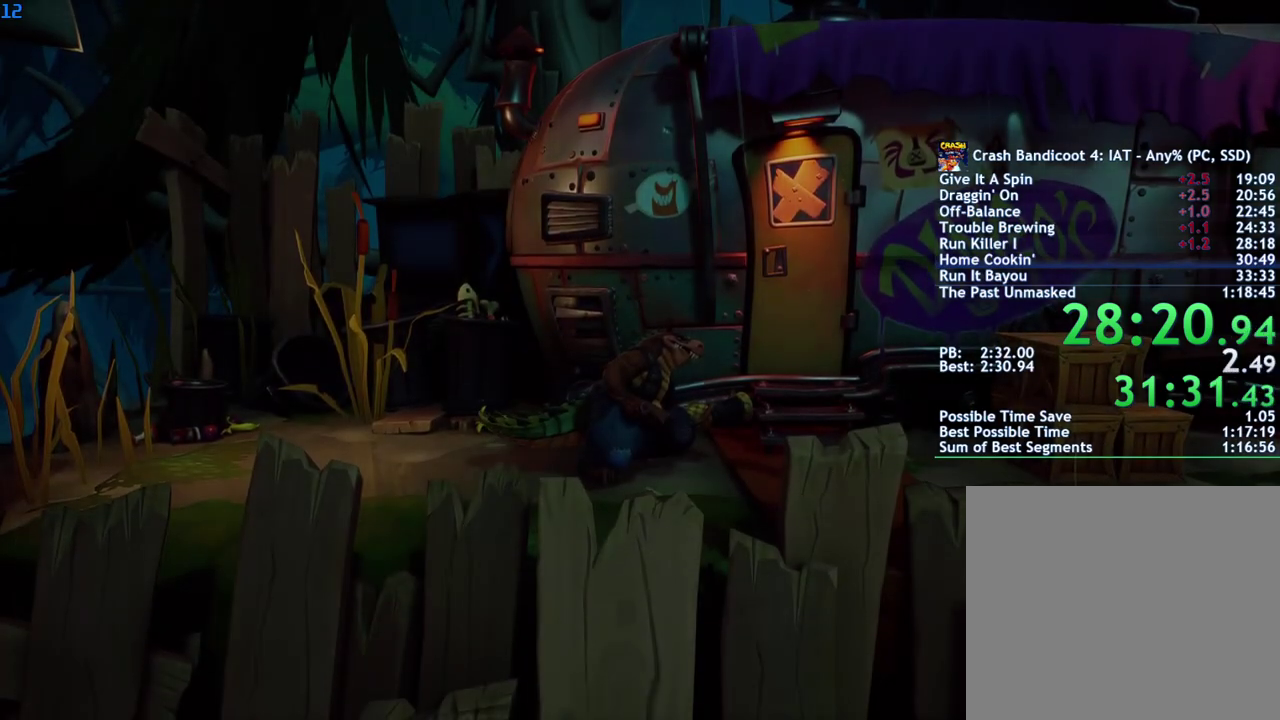
{"buttons": [], "left_stick": "right", "right_stick": "center", "events": []}
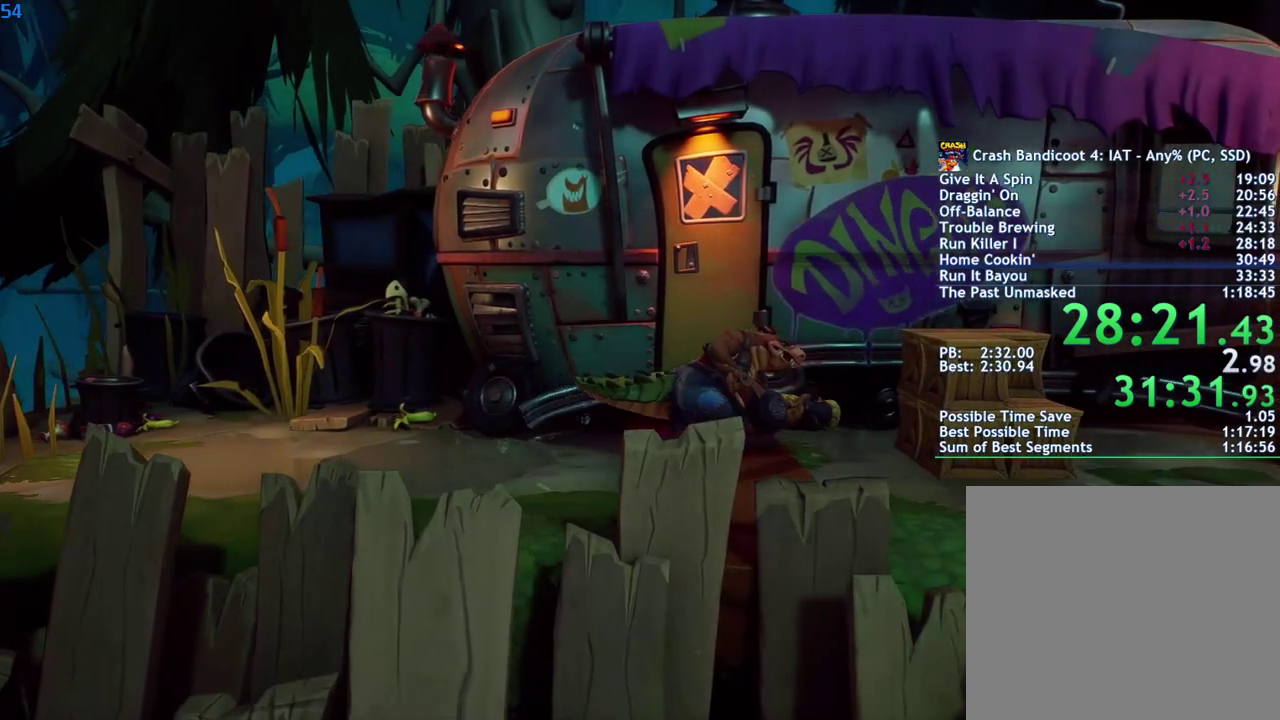
{"buttons": [], "left_stick": "right", "right_stick": "center", "events": [[67, "CROSS", "down"], [183, "CROSS", "up"]]}
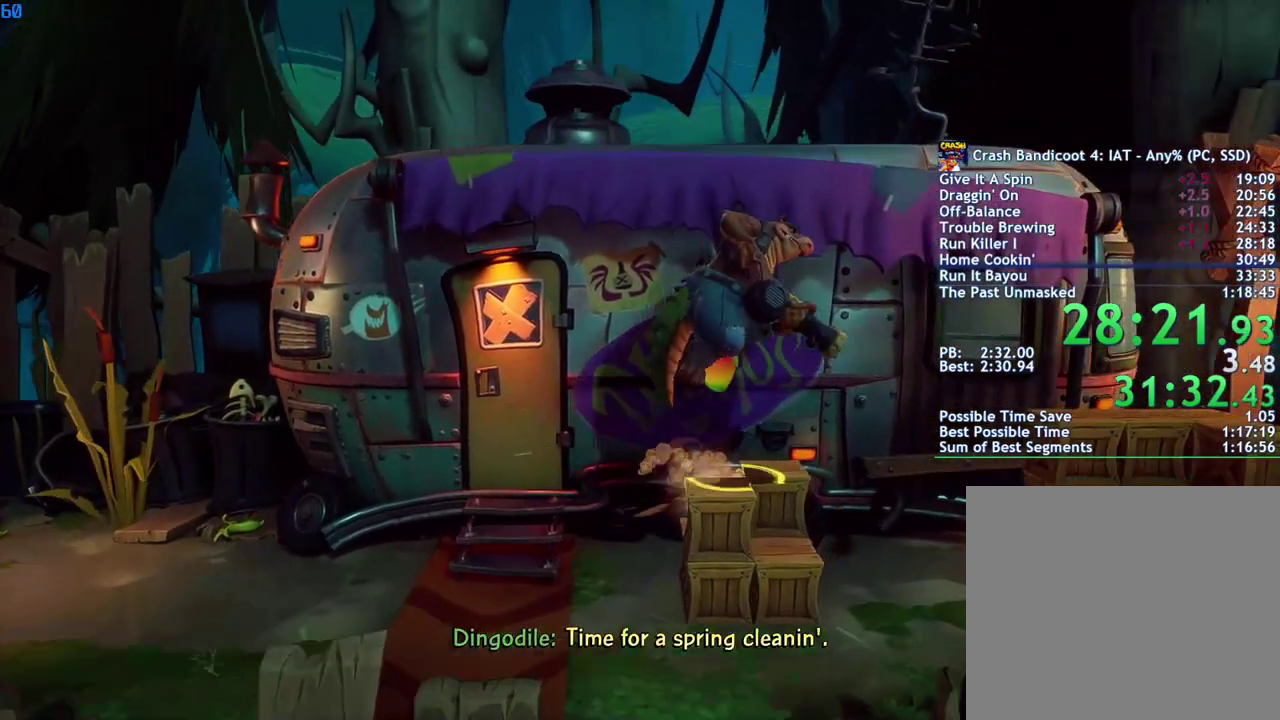
{"buttons": [], "left_stick": "right", "right_stick": "center", "events": []}
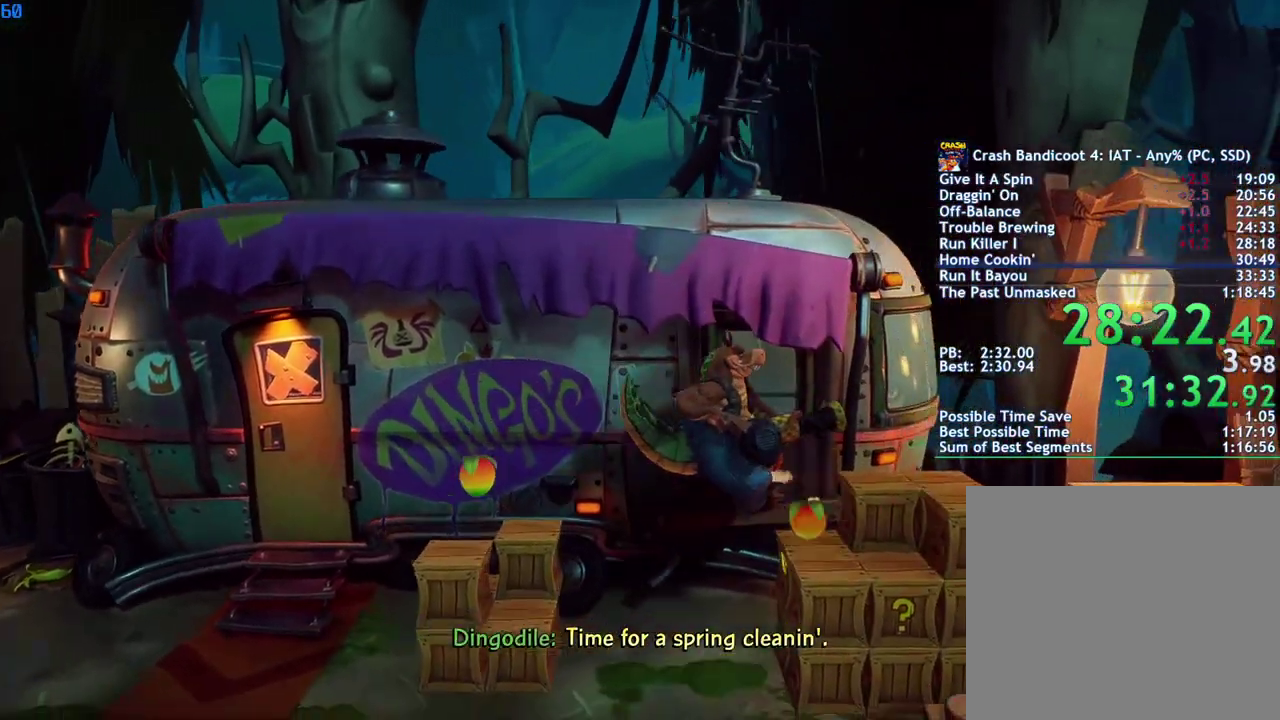
{"buttons": [], "left_stick": "right", "right_stick": "center", "events": []}
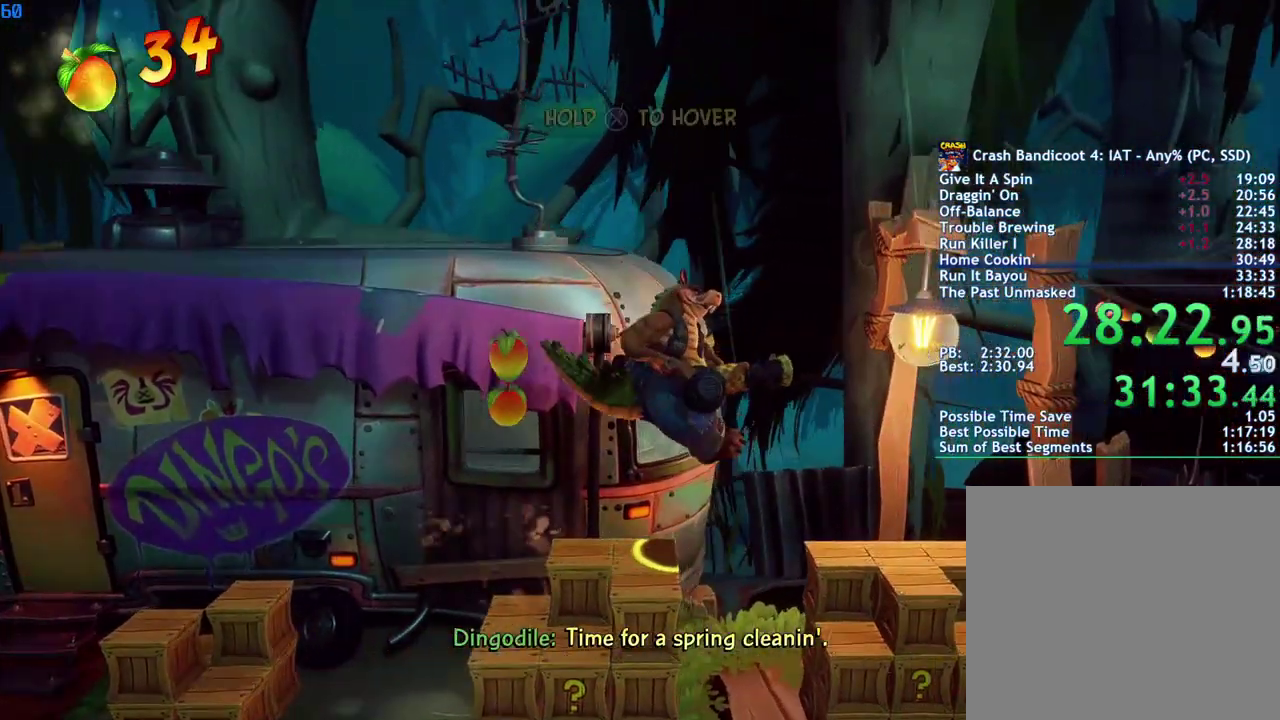
{"buttons": [], "left_stick": "right", "right_stick": "center", "events": []}
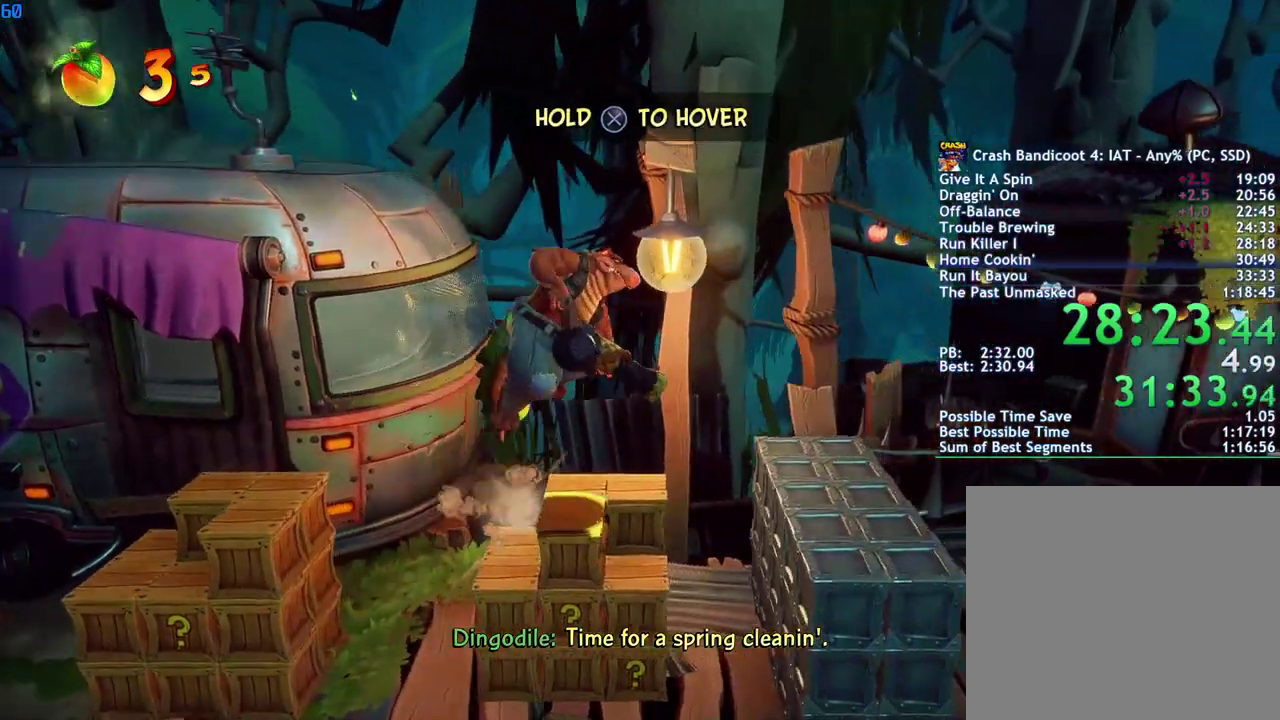
{"buttons": [], "left_stick": "right", "right_stick": "center", "events": []}
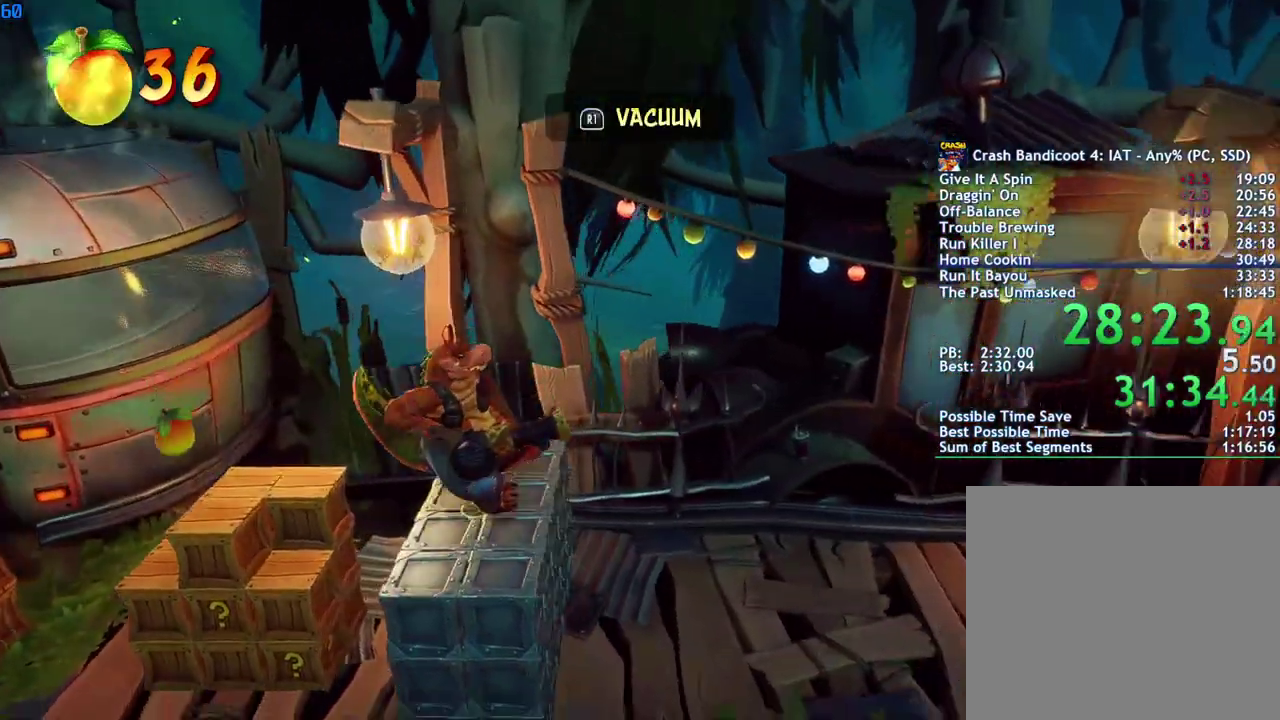
{"buttons": [], "left_stick": "right", "right_stick": "center", "events": [[133, "CROSS", "down"], [183, "CROSS", "up"]]}
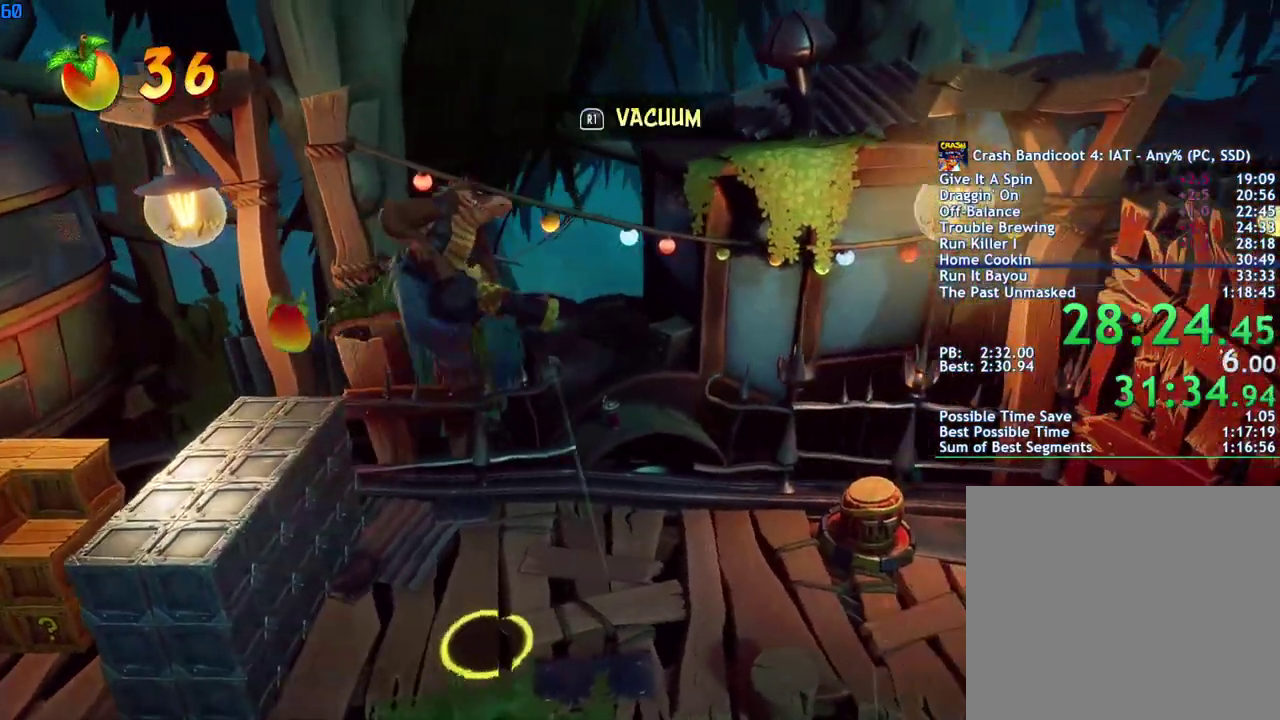
{"buttons": ["R1"], "left_stick": "right", "right_stick": "center", "events": [[133, "R1", "down"]]}
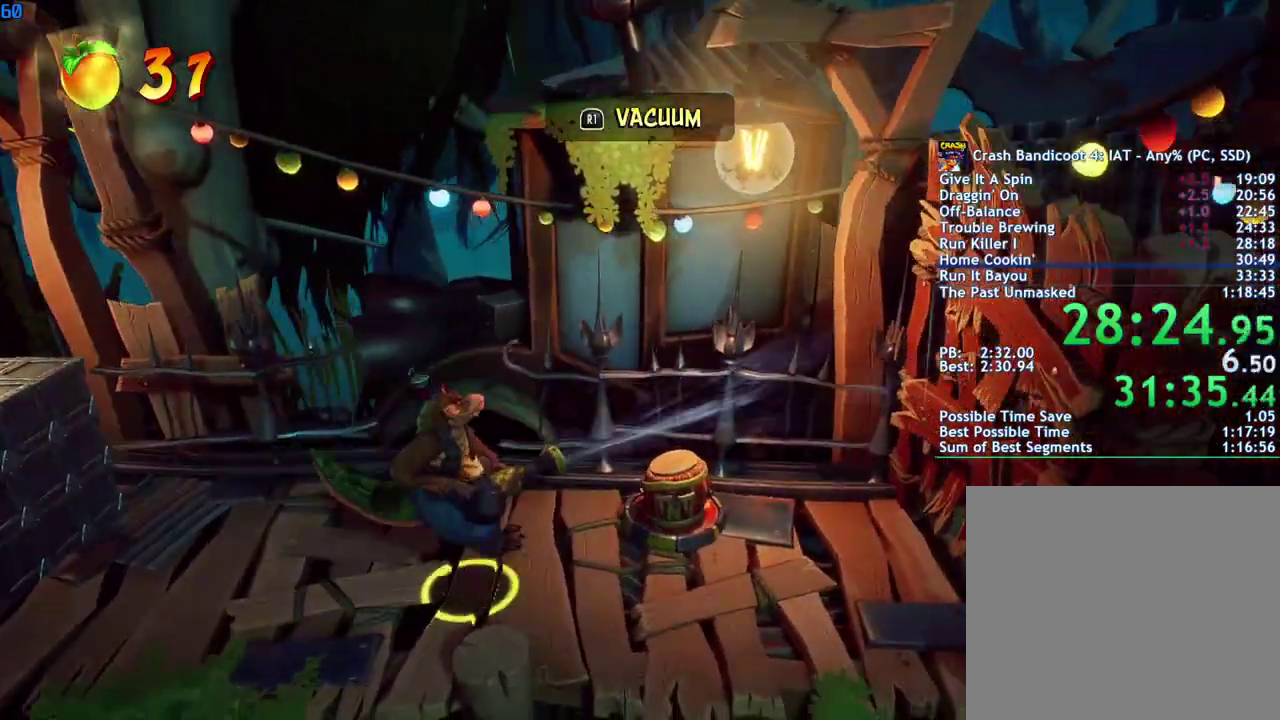
{"buttons": [], "left_stick": "right", "right_stick": "center", "events": [[200, "CROSS", "down"], [333, "CROSS", "up"], [400, "R1", "up"]]}
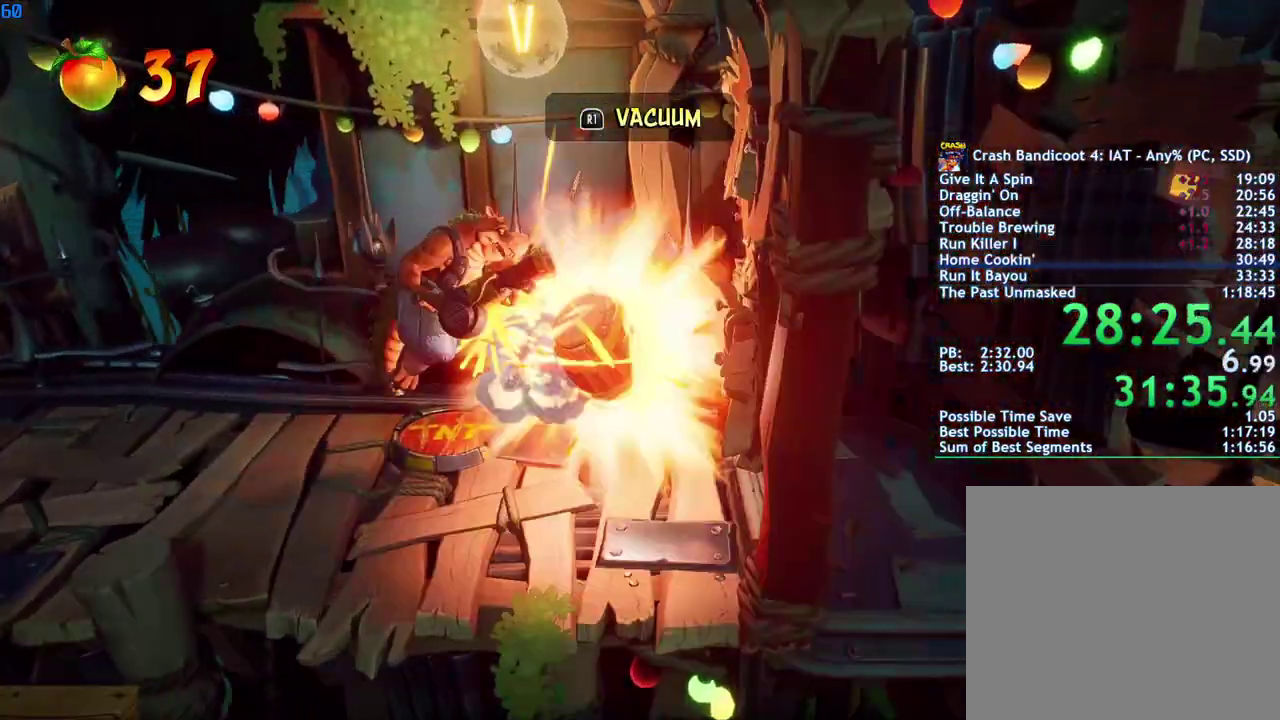
{"buttons": [], "left_stick": "right", "right_stick": "center", "events": []}
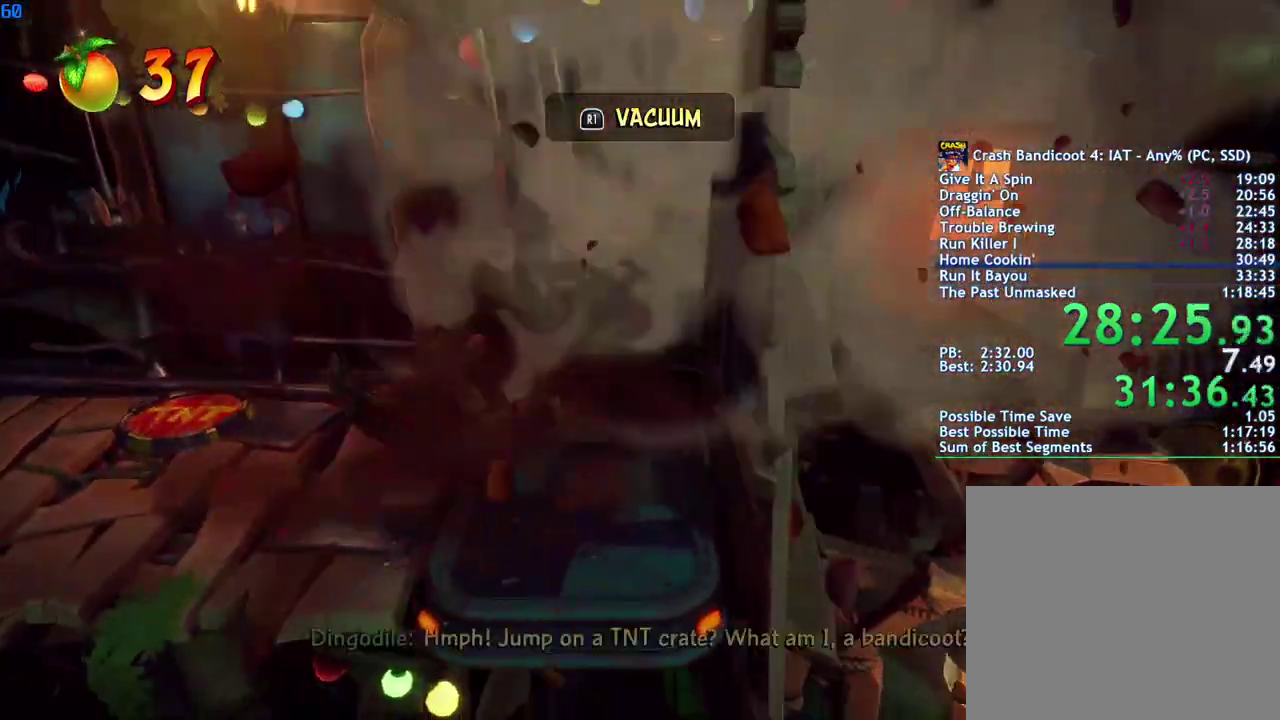
{"buttons": [], "left_stick": "center", "right_stick": "center", "events": [[267, "left_stick", "center"]]}
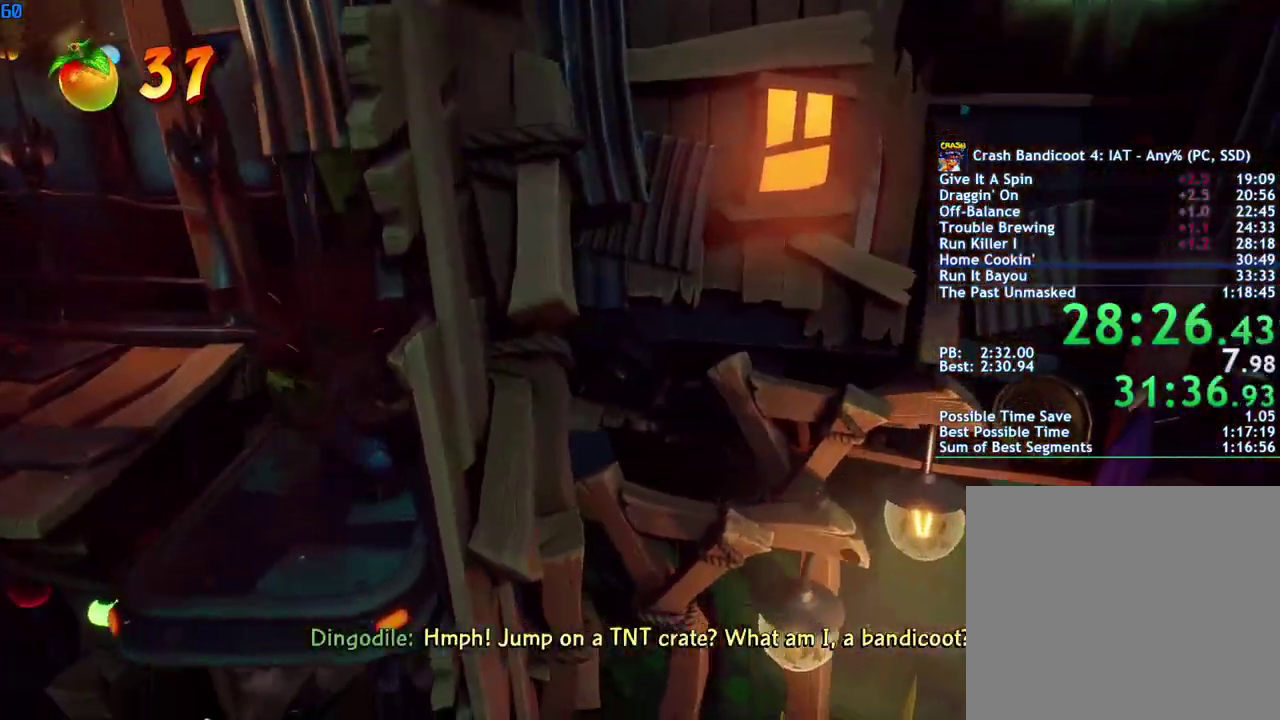
{"buttons": [], "left_stick": "center", "right_stick": "center", "events": []}
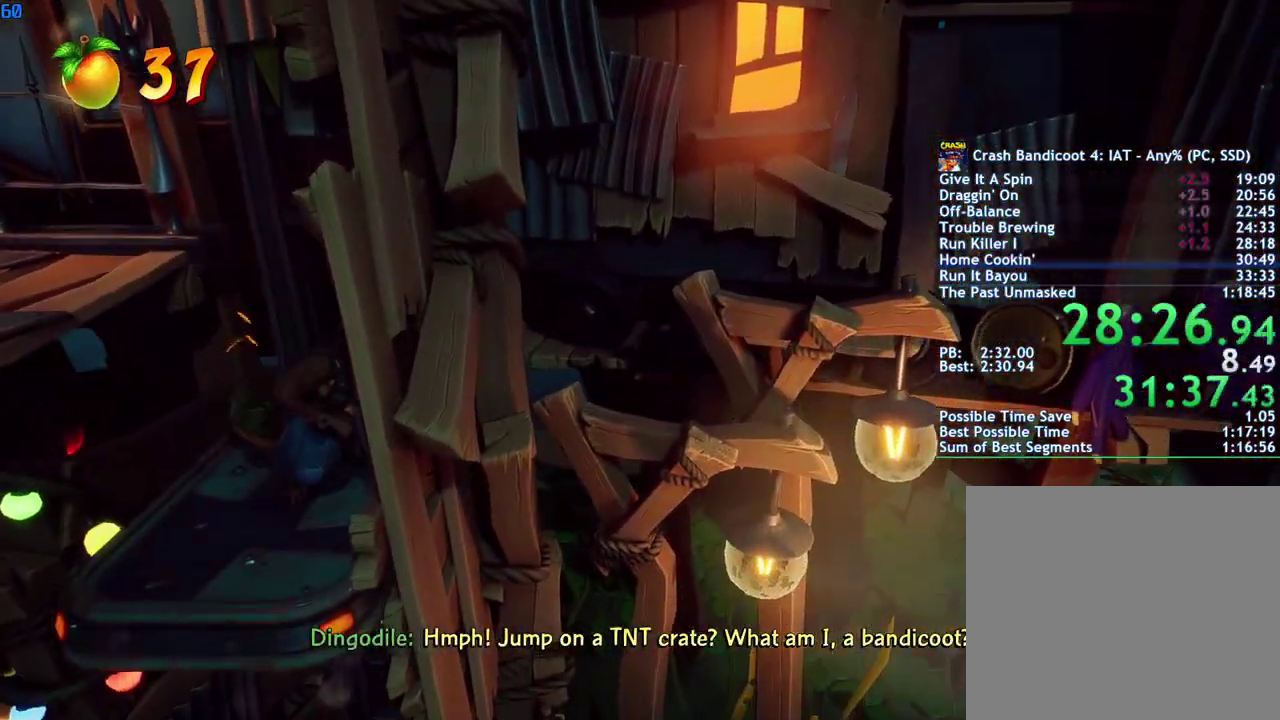
{"buttons": [], "left_stick": "center", "right_stick": "center", "events": []}
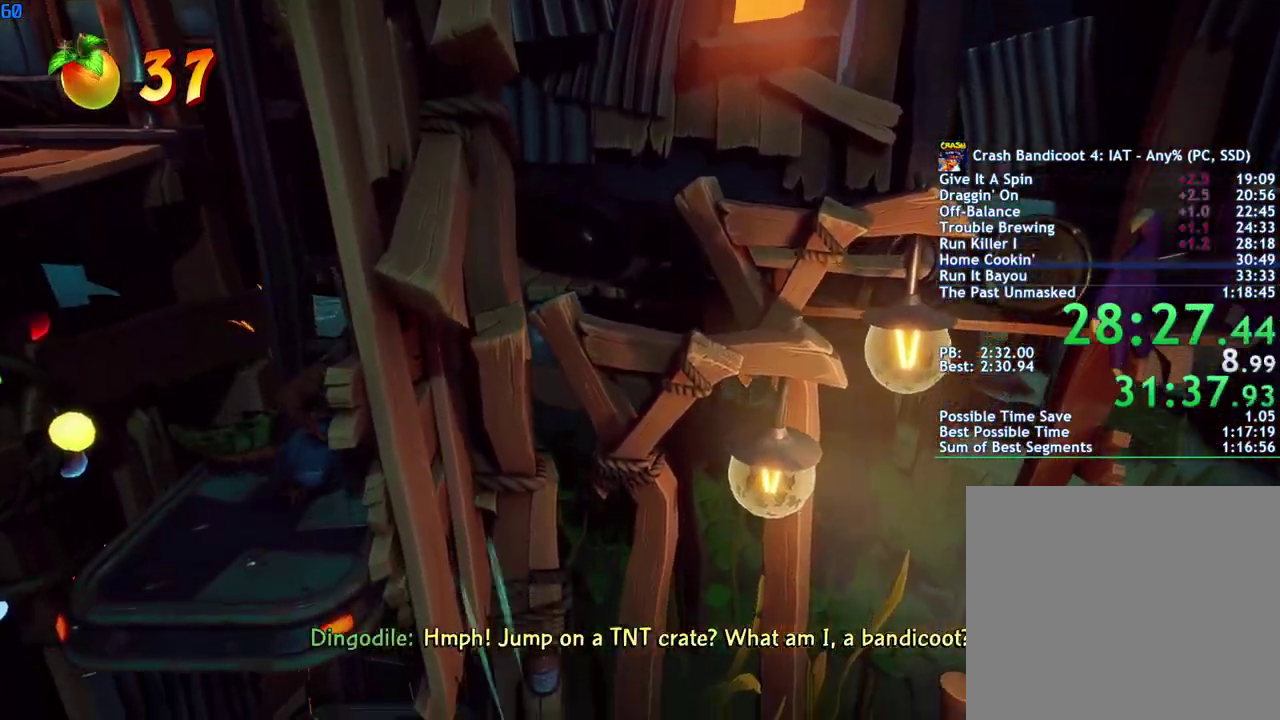
{"buttons": [], "left_stick": "center", "right_stick": "center", "events": []}
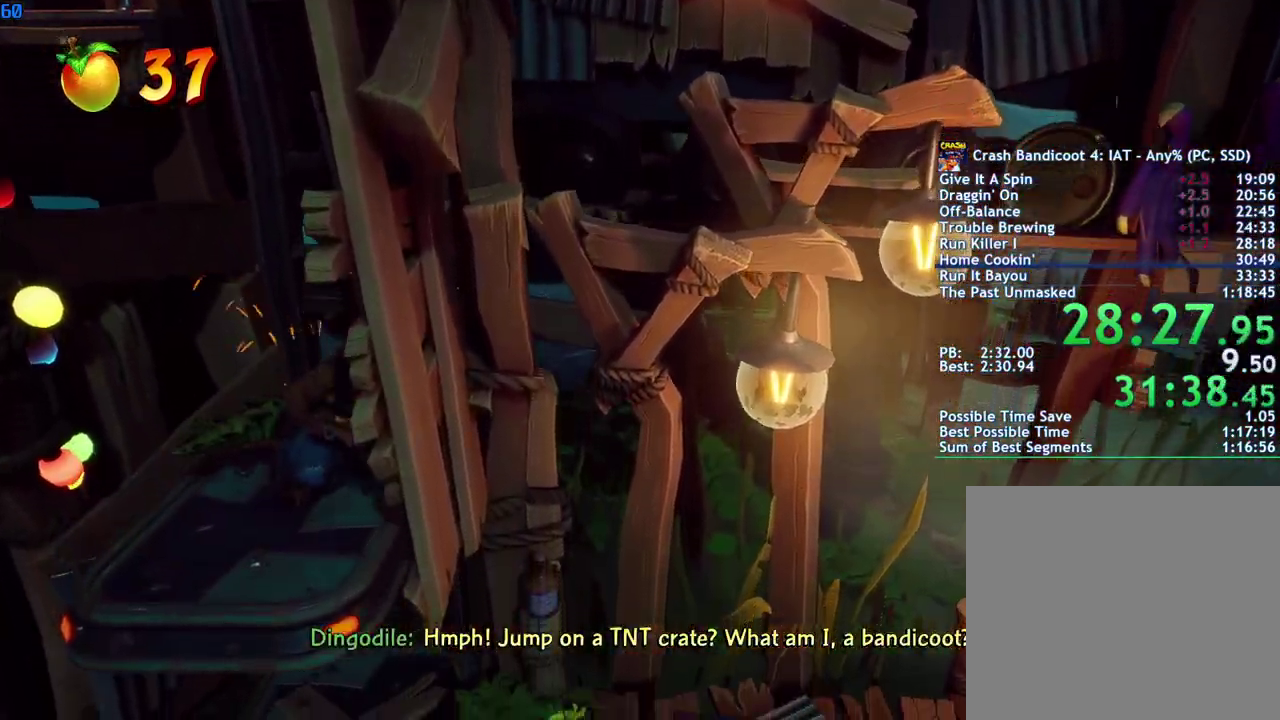
{"buttons": [], "left_stick": "center", "right_stick": "center", "events": []}
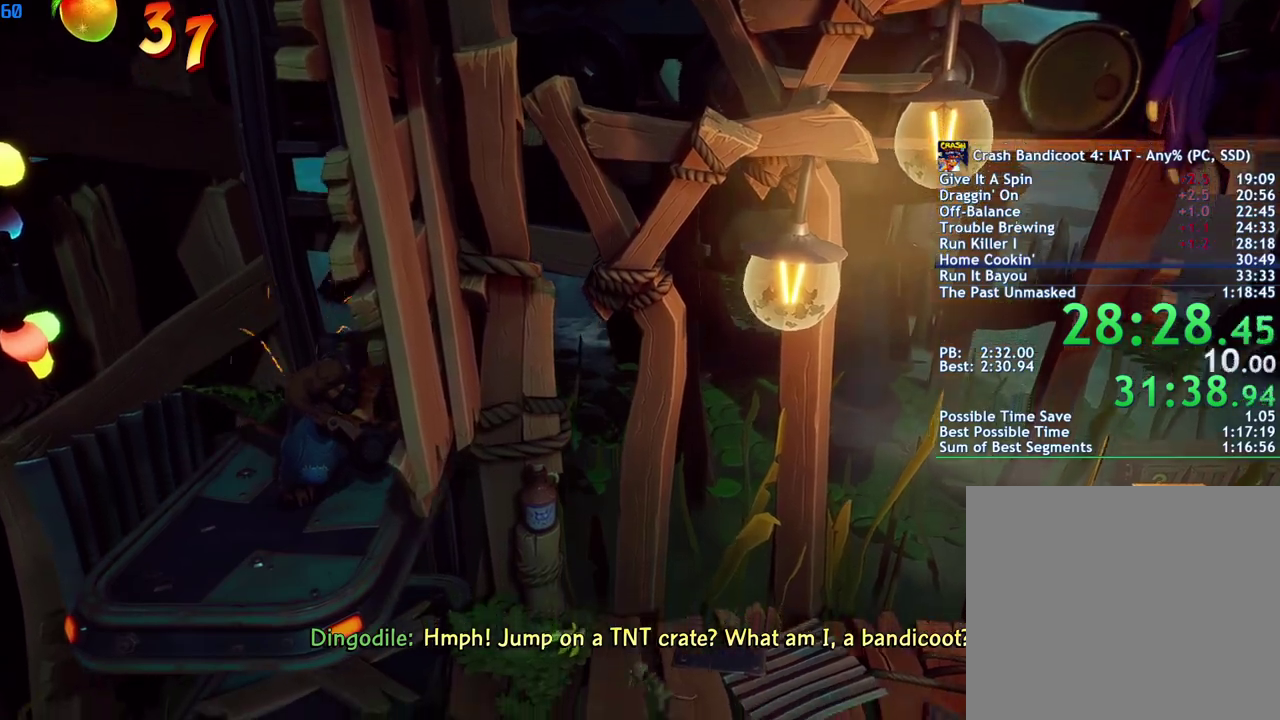
{"buttons": [], "left_stick": "right", "right_stick": "center", "events": [[183, "left_stick", "right"]]}
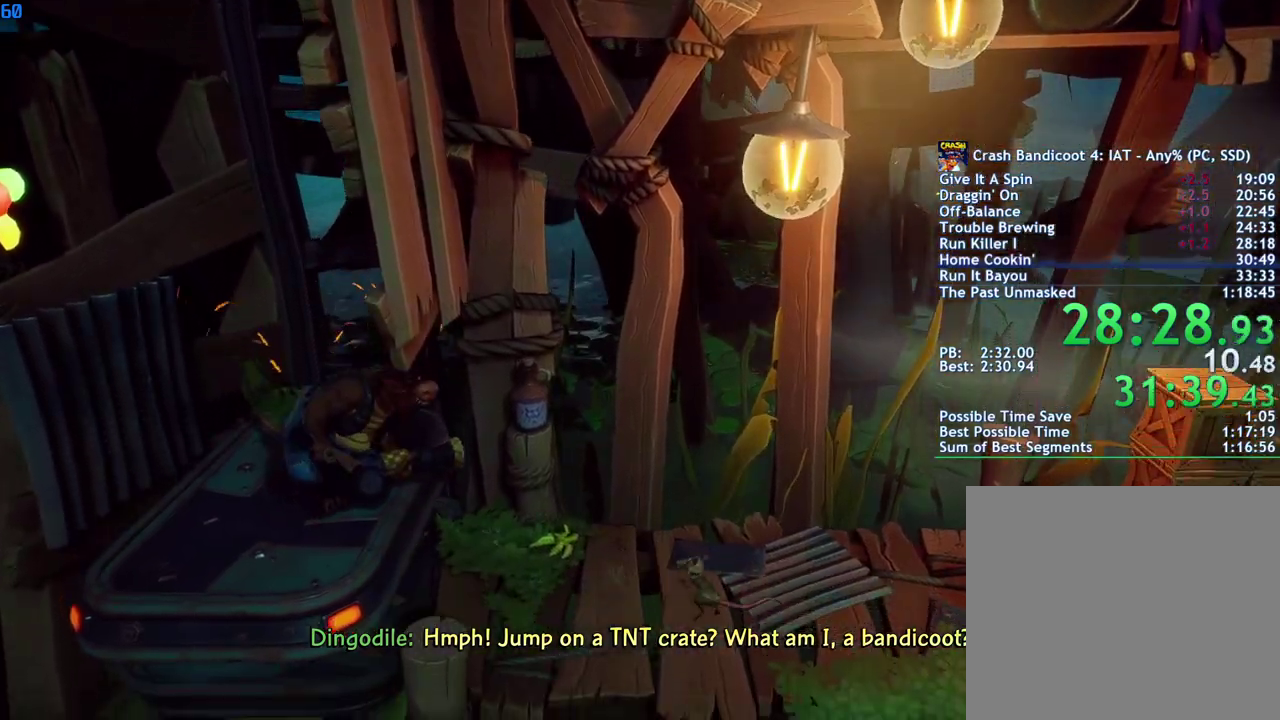
{"buttons": [], "left_stick": "right", "right_stick": "center", "events": []}
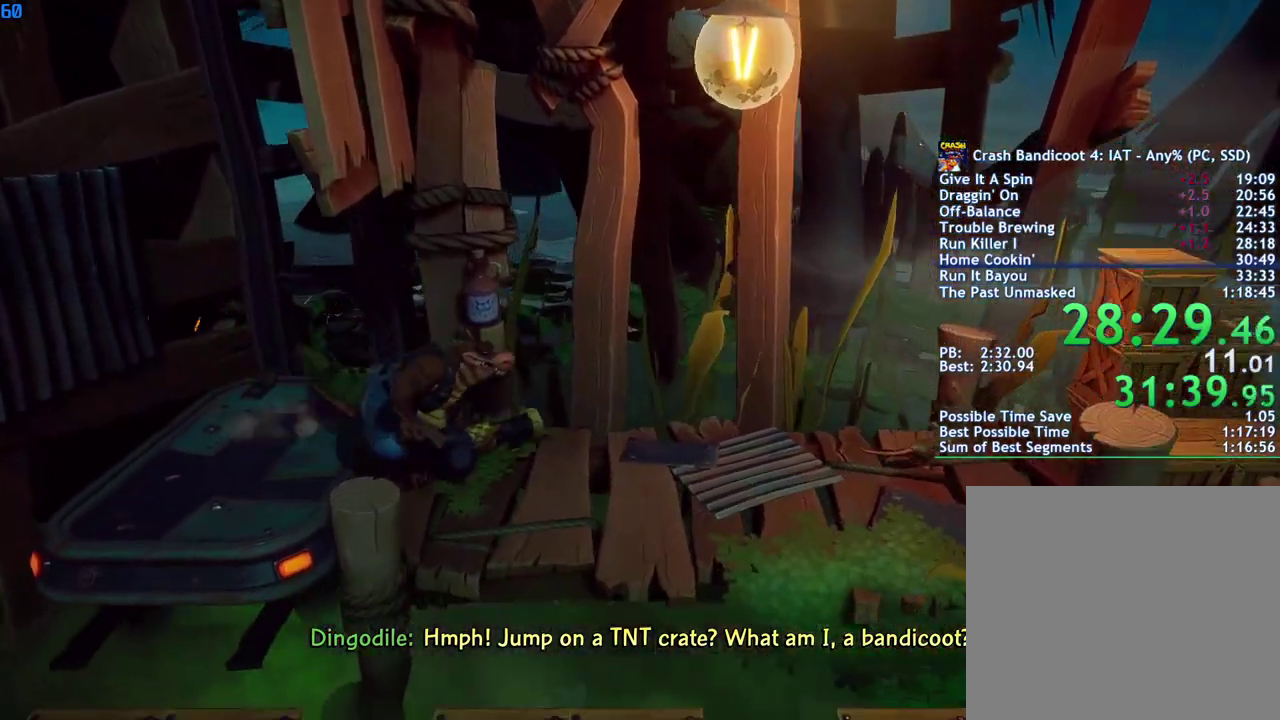
{"buttons": [], "left_stick": "right", "right_stick": "center", "events": []}
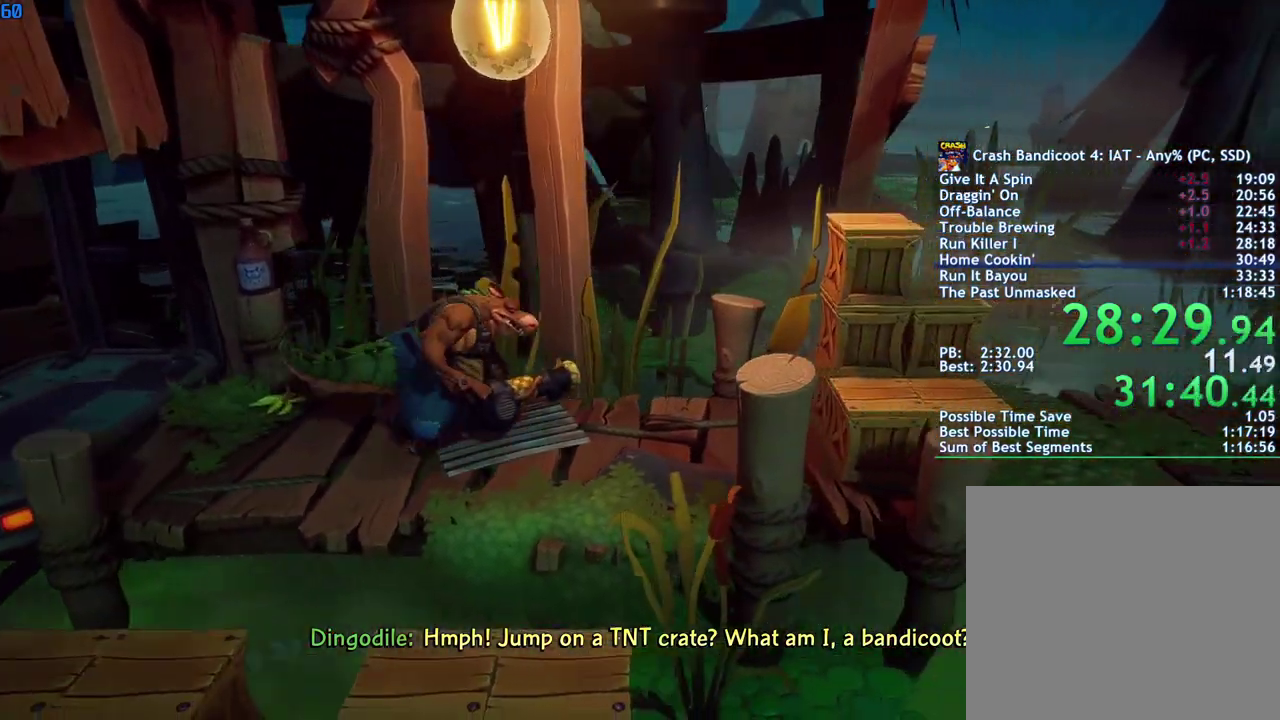
{"buttons": [], "left_stick": "right", "right_stick": "center", "events": [[400, "SQUARE", "down"], [483, "SQUARE", "up"]]}
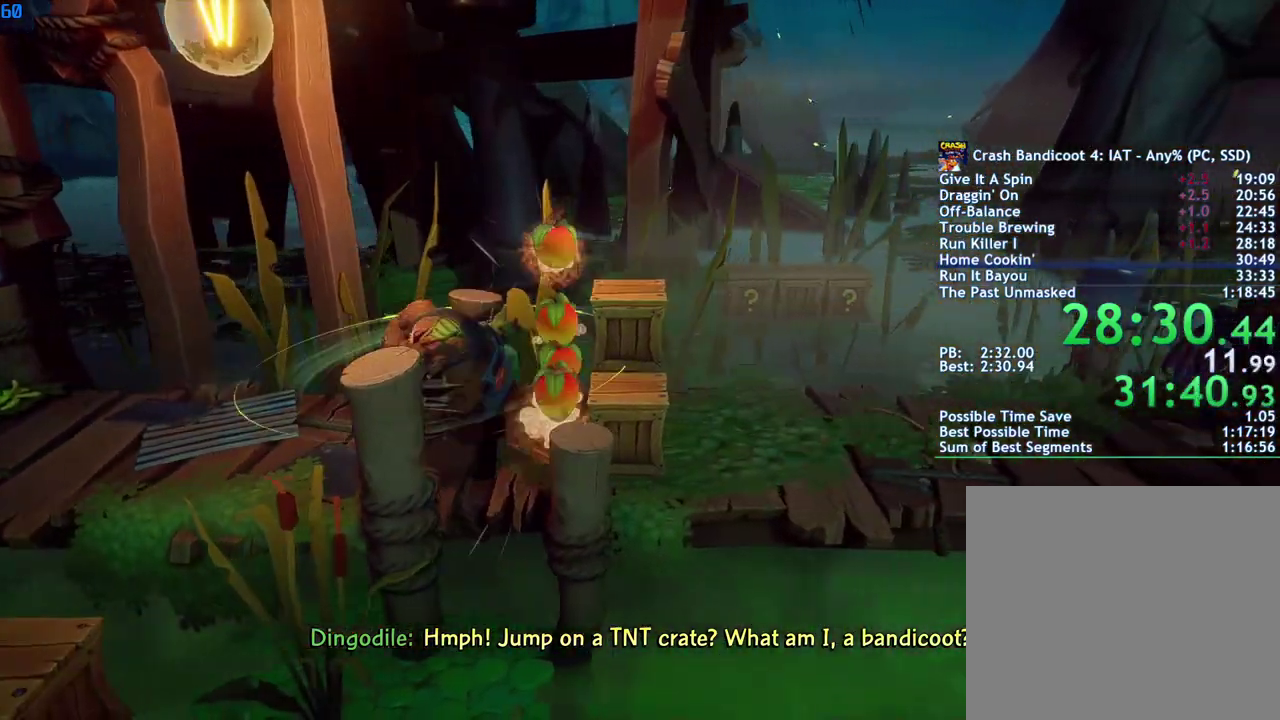
{"buttons": [], "left_stick": "right", "right_stick": "center", "events": []}
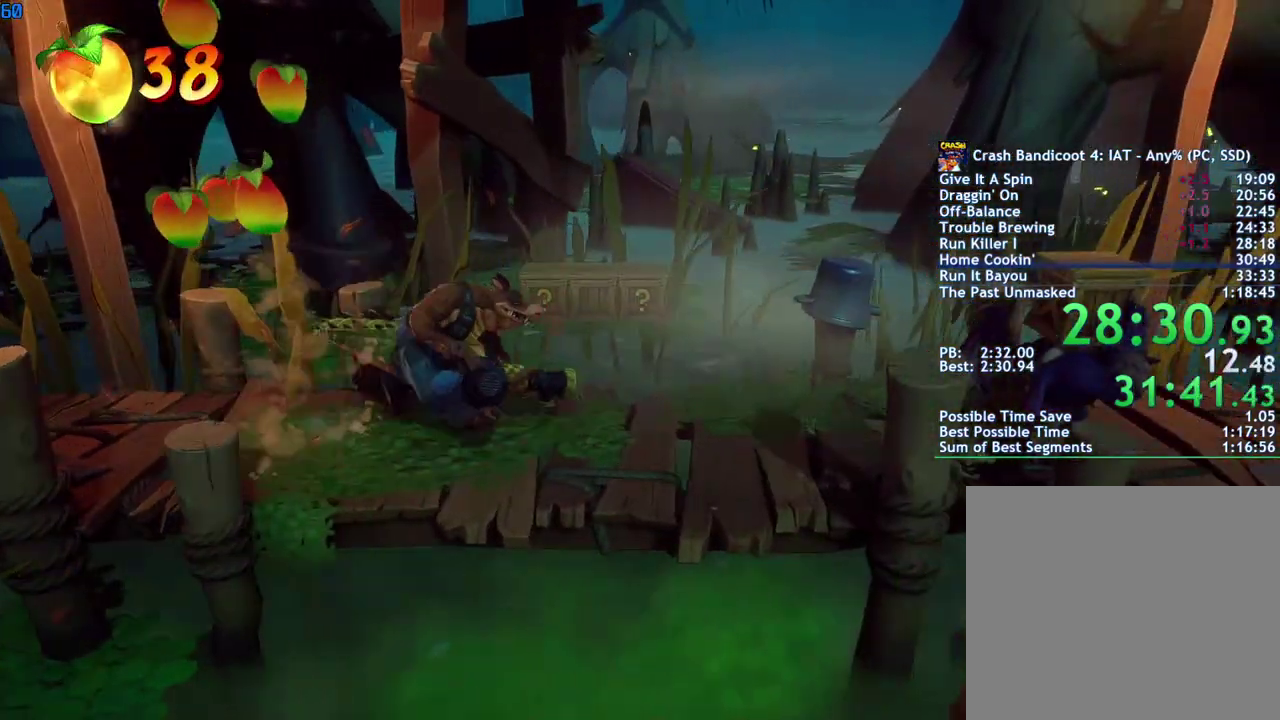
{"buttons": [], "left_stick": "right", "right_stick": "center", "events": []}
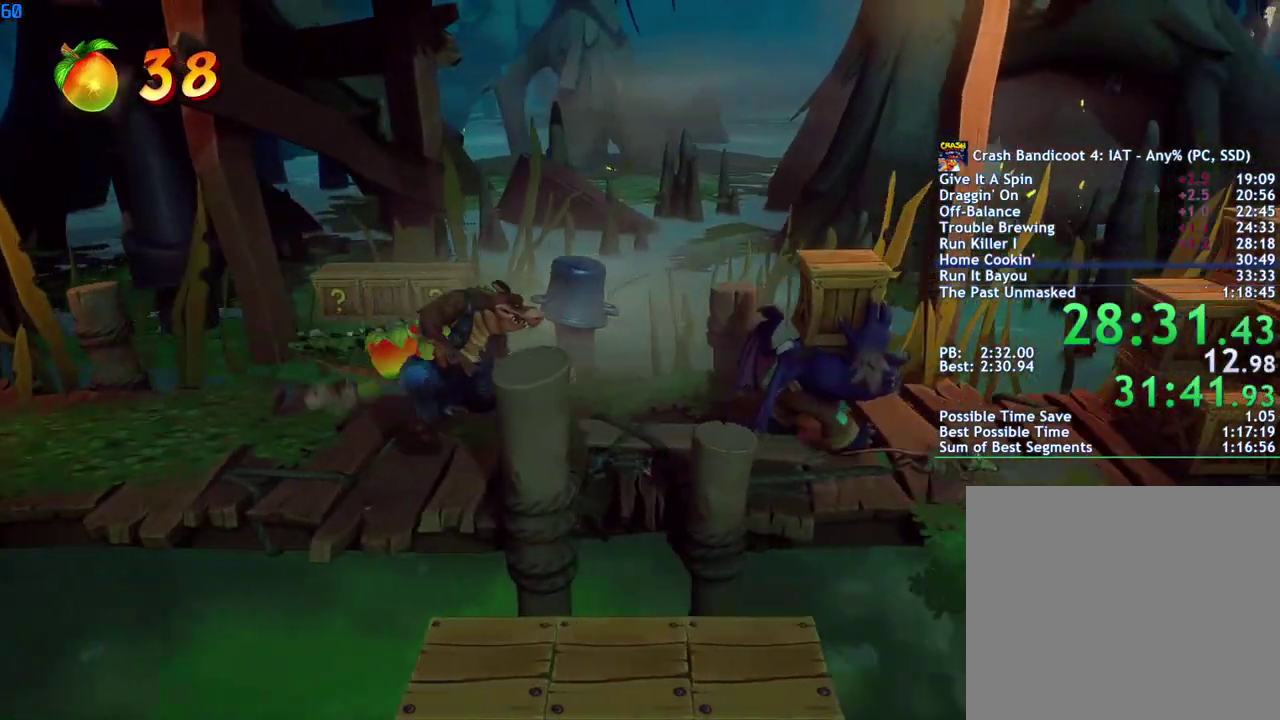
{"buttons": [], "left_stick": "right", "right_stick": "center", "events": [[217, "CROSS", "down"], [367, "CROSS", "up"]]}
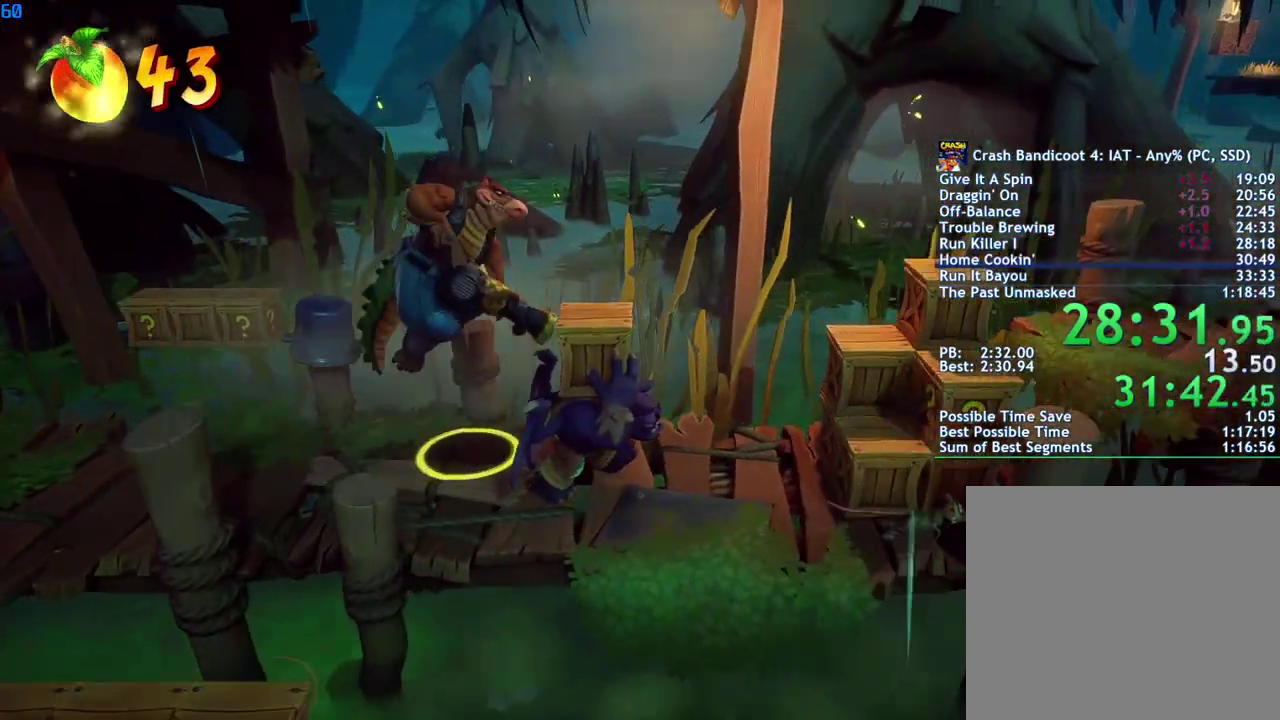
{"buttons": [], "left_stick": "right", "right_stick": "center", "events": []}